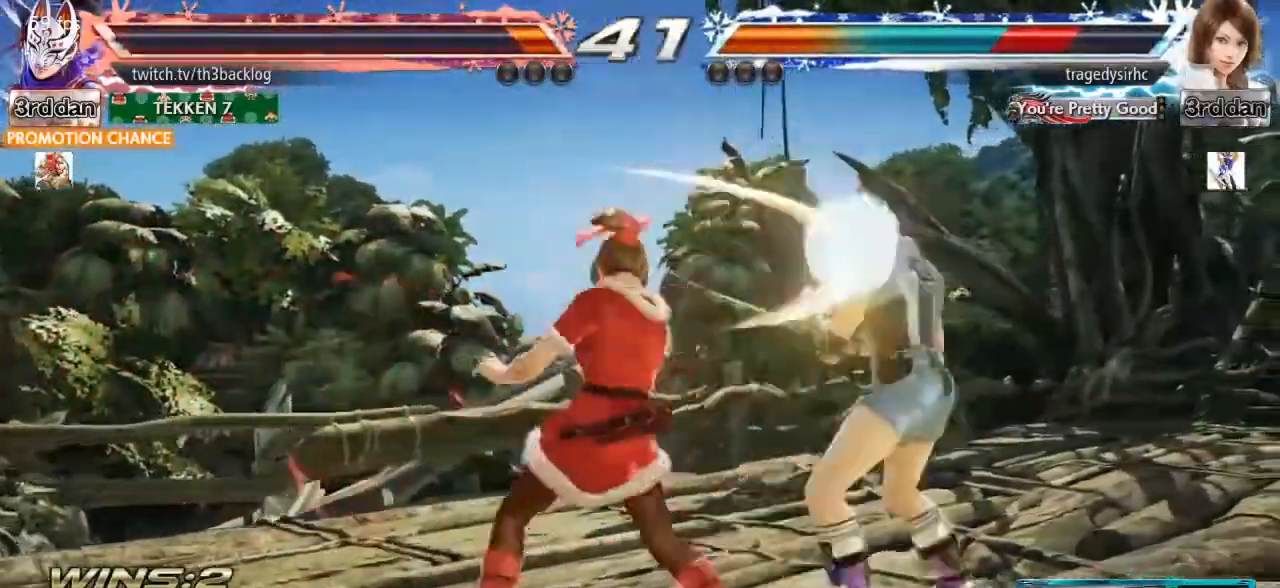
Gameplay with a controller (arcade stick); each line is a JSON object with the inputs held at the frame after it. "events" lists button and stick changes between this image and that frame as [ms after this image, input, new state], when the widget could be followed in between. Not read: L3 R3.
{"buttons": [], "left_stick": "center", "events": []}
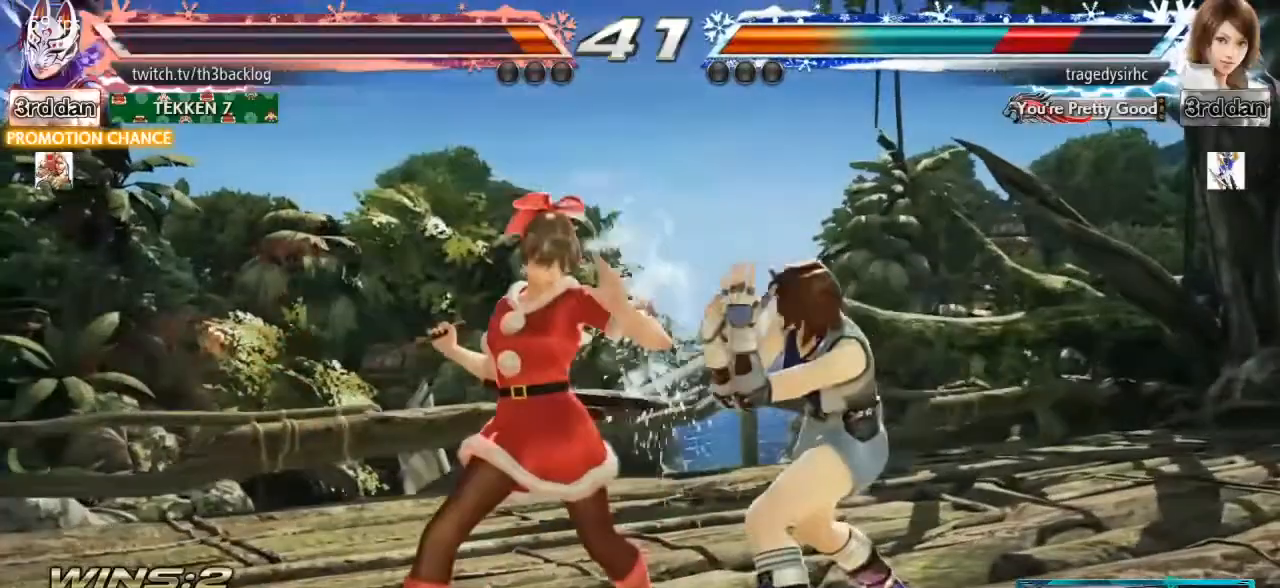
{"buttons": ["CROSS", "SQUARE"], "left_stick": "center", "events": [[133, "left_stick", "right"], [150, "SQUARE", "down"], [183, "CROSS", "down"], [250, "CROSS", "up"], [250, "SQUARE", "up"], [267, "left_stick", "center"], [300, "CIRCLE", "down"], [300, "CROSS", "down"], [300, "SQUARE", "down"], [333, "CIRCLE", "up"], [400, "CROSS", "up"], [400, "SQUARE", "up"], [450, "CROSS", "down"], [450, "SQUARE", "down"]]}
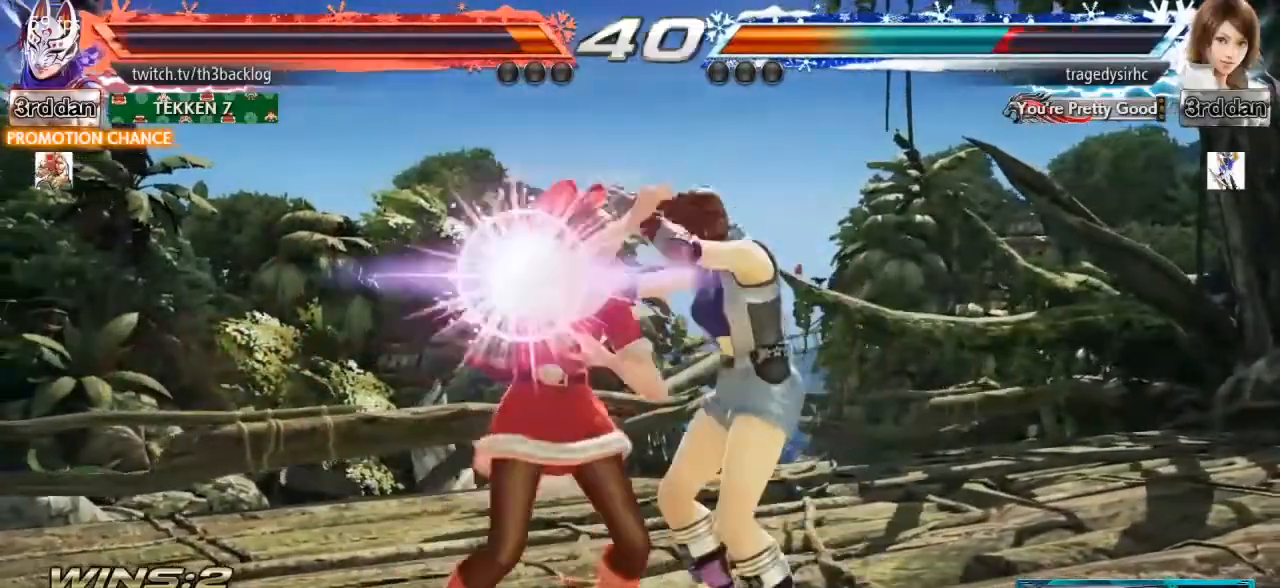
{"buttons": [], "left_stick": "center", "events": [[34, "CROSS", "up"], [34, "SQUARE", "up"], [84, "CROSS", "down"], [100, "SQUARE", "down"], [117, "left_stick", "left"], [150, "CROSS", "up"], [150, "SQUARE", "up"], [217, "CROSS", "down"], [234, "SQUARE", "down"], [267, "CIRCLE", "down"], [284, "CIRCLE", "up"], [317, "CROSS", "up"], [317, "SQUARE", "up"], [351, "left_stick", "center"], [367, "CROSS", "down"], [367, "SQUARE", "down"], [384, "CIRCLE", "down"], [484, "SQUARE", "up"], [501, "CIRCLE", "up"], [501, "CROSS", "up"]]}
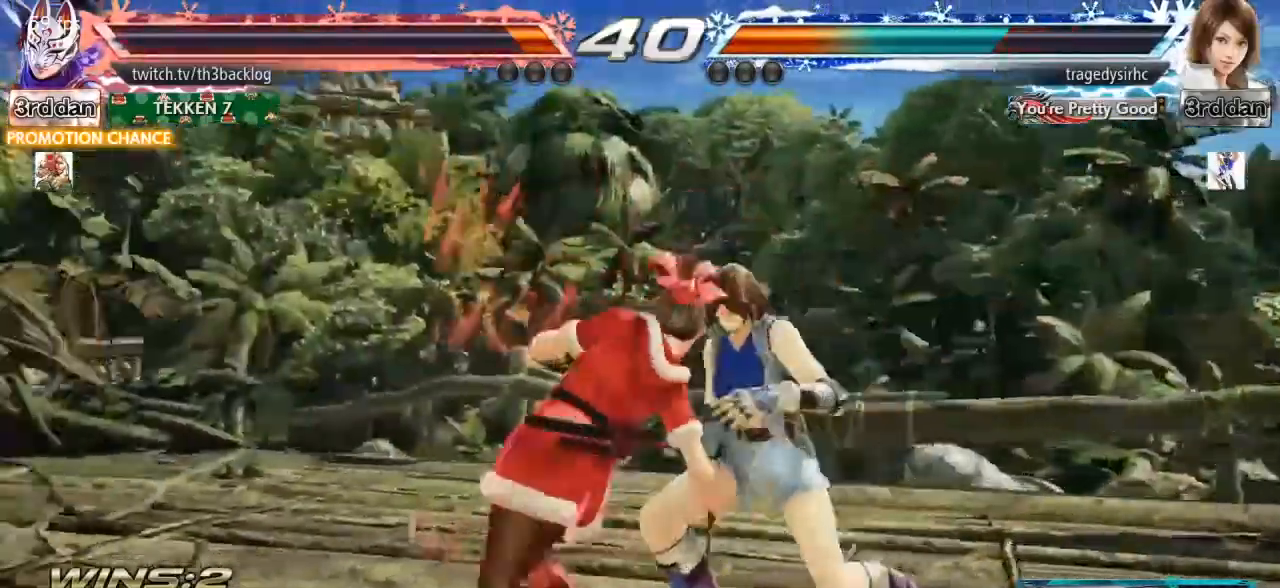
{"buttons": [], "left_stick": "center", "events": [[83, "CIRCLE", "down"], [83, "SQUARE", "down"], [83, "TRIANGLE", "down"], [100, "CROSS", "down"], [150, "CROSS", "up"], [167, "SQUARE", "up"], [267, "CIRCLE", "up"], [267, "TRIANGLE", "up"]]}
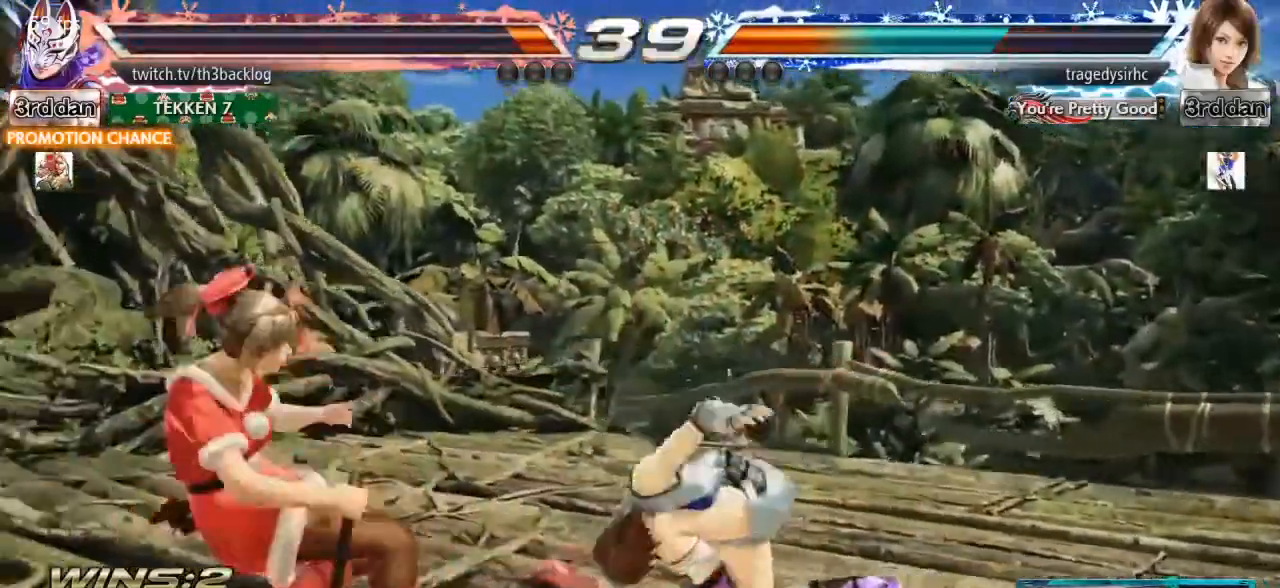
{"buttons": [], "left_stick": "left", "events": [[84, "left_stick", "left"], [167, "left_stick", "center"], [234, "left_stick", "left"], [401, "left_stick", "center"], [501, "left_stick", "left"]]}
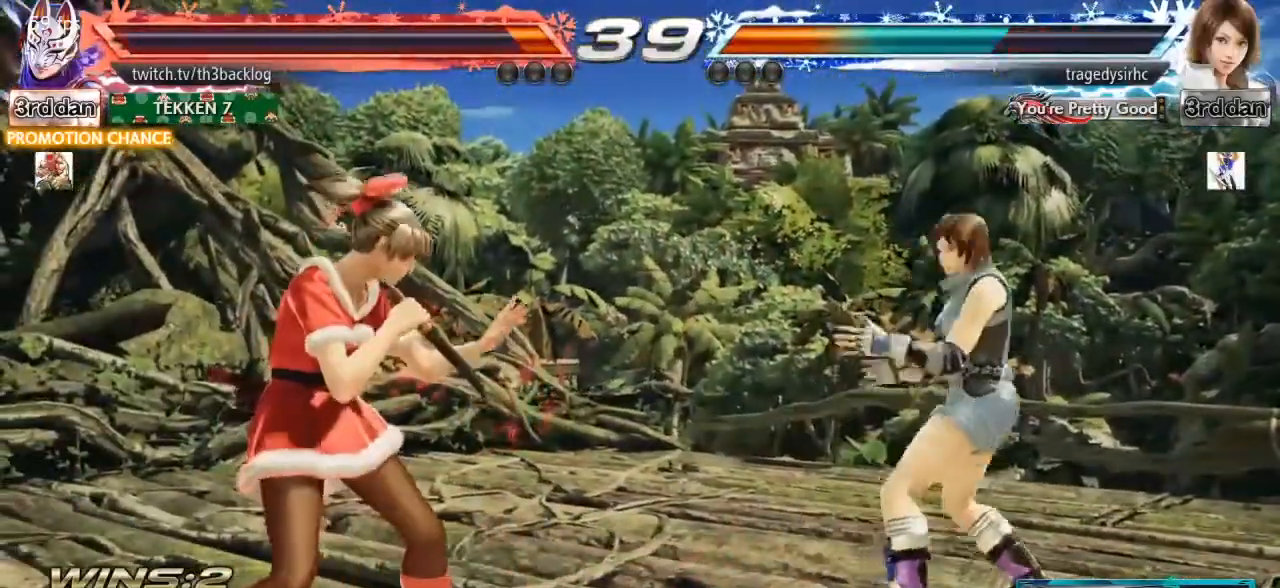
{"buttons": [], "left_stick": "right", "events": [[100, "left_stick", "center"], [150, "left_stick", "left"], [367, "left_stick", "center"], [467, "left_stick", "right"]]}
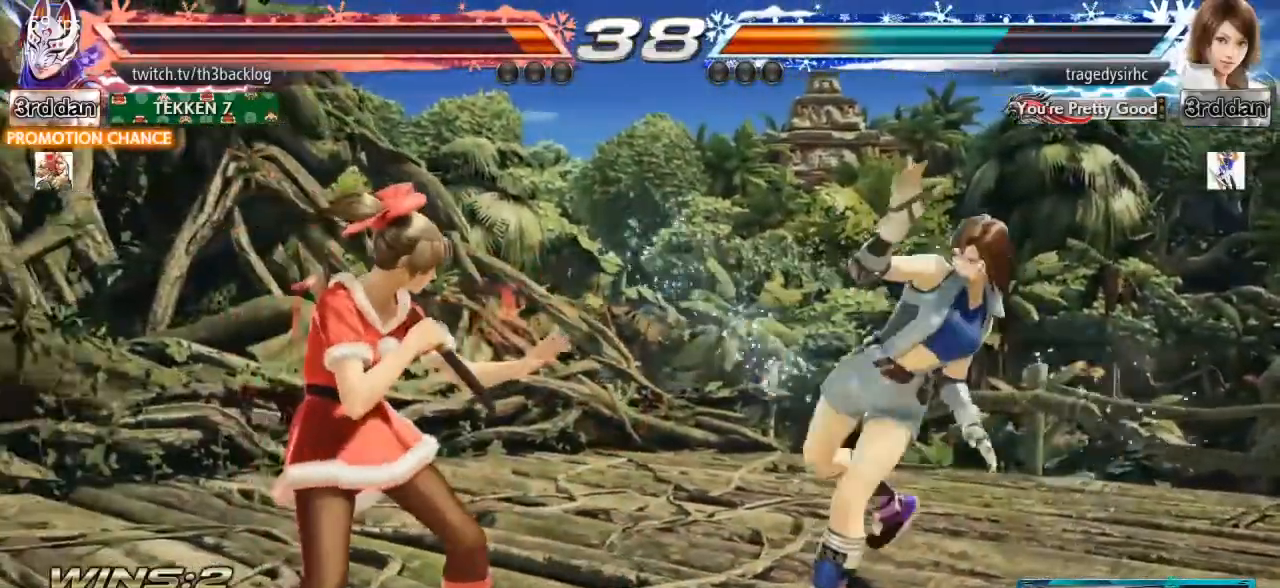
{"buttons": ["TRIANGLE"], "left_stick": "center", "events": [[50, "left_stick", "center"], [100, "left_stick", "right"], [150, "TRIANGLE", "down"], [301, "left_stick", "center"], [417, "TRIANGLE", "up"], [467, "TRIANGLE", "down"]]}
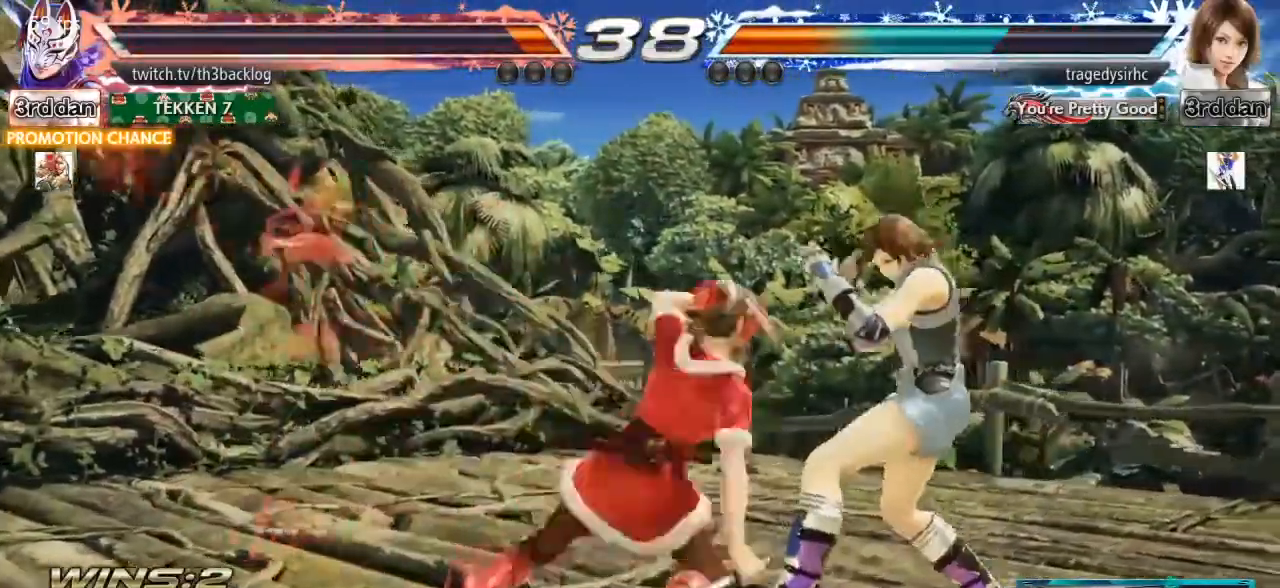
{"buttons": [], "left_stick": "center", "events": [[66, "TRIANGLE", "up"], [233, "left_stick", "left"], [317, "left_stick", "center"], [400, "left_stick", "down-right"], [500, "left_stick", "center"]]}
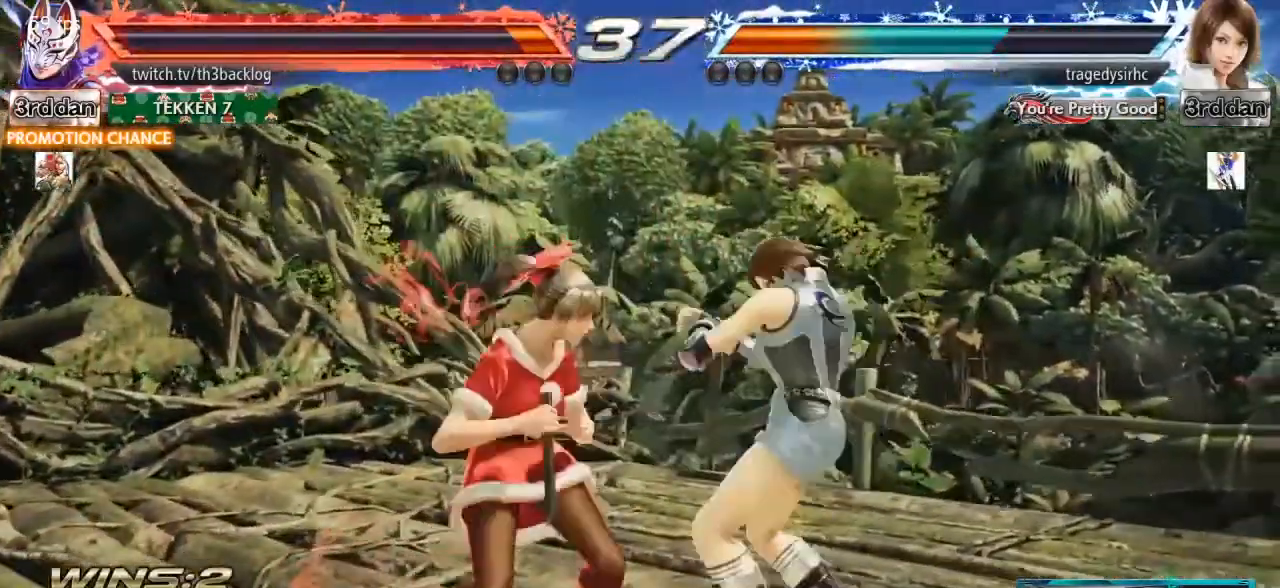
{"buttons": [], "left_stick": "left", "events": [[50, "left_stick", "left"]]}
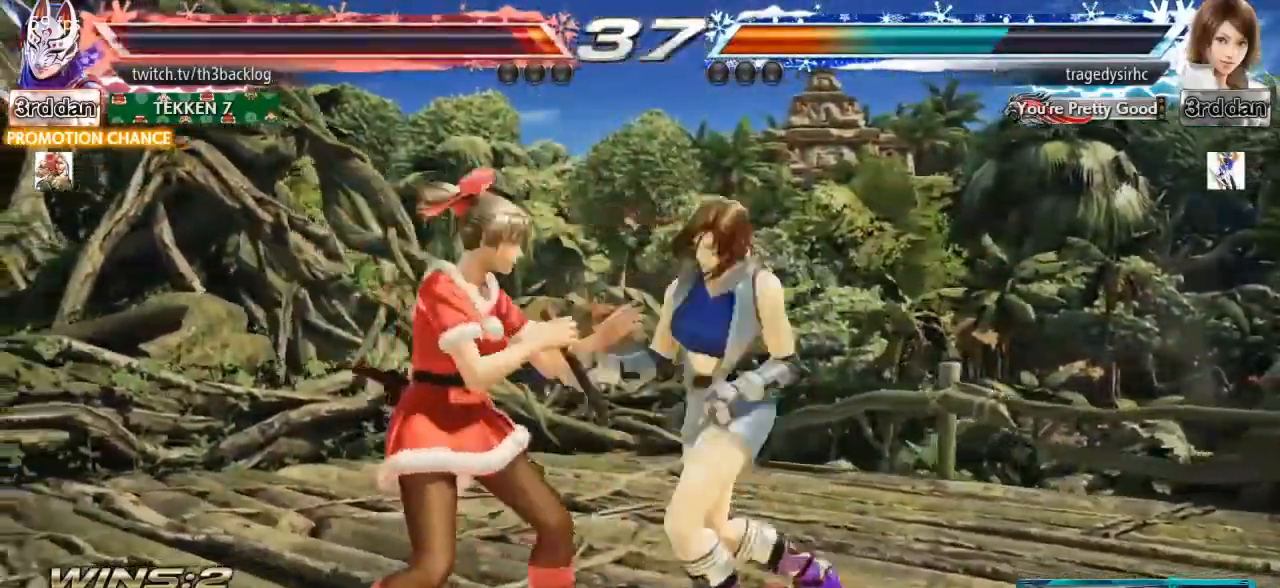
{"buttons": ["TRIANGLE"], "left_stick": "down-right", "events": [[333, "left_stick", "center"], [417, "left_stick", "down-right"], [434, "TRIANGLE", "down"]]}
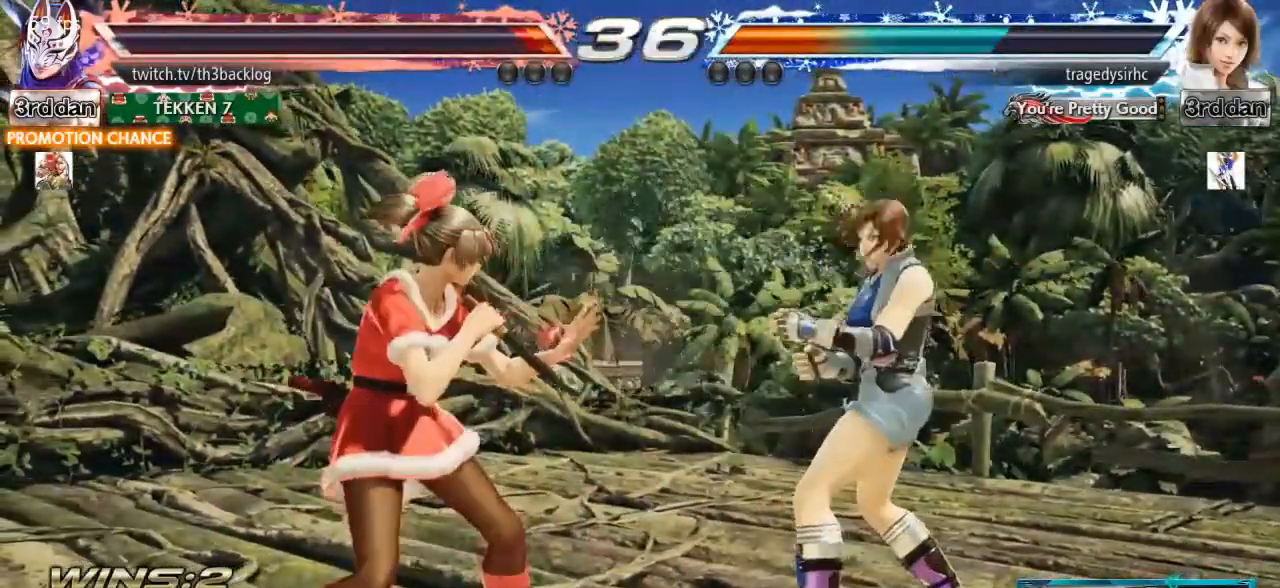
{"buttons": [], "left_stick": "center", "events": [[34, "TRIANGLE", "up"], [117, "left_stick", "center"]]}
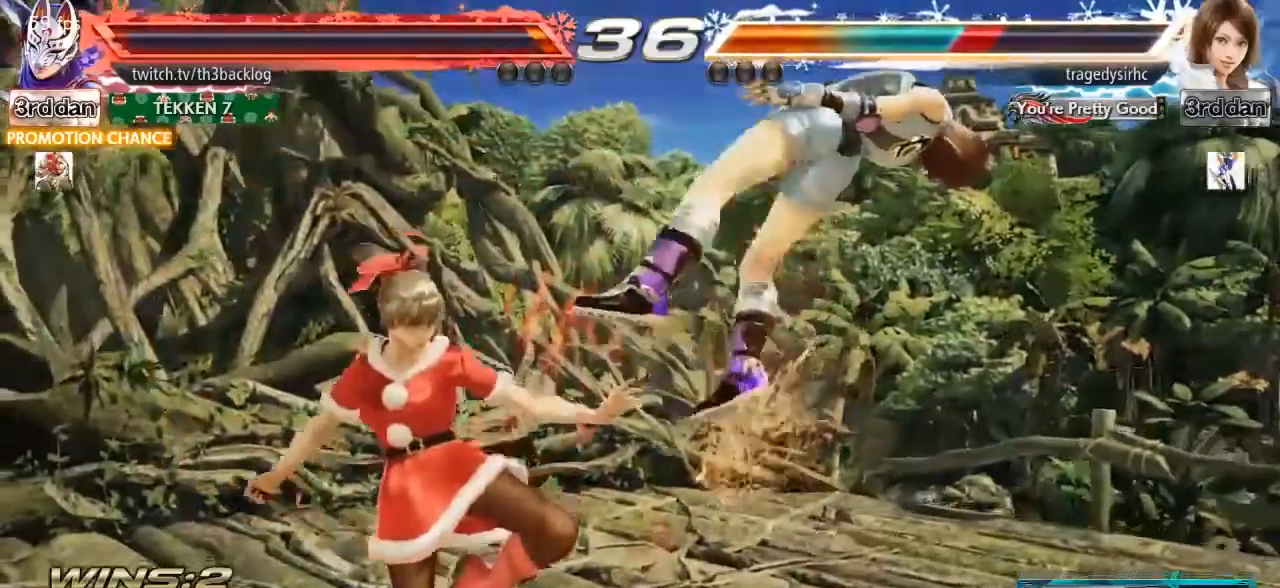
{"buttons": ["CIRCLE"], "left_stick": "right", "events": [[133, "left_stick", "up-right"], [167, "CROSS", "down"], [267, "CROSS", "up"], [350, "CIRCLE", "down"], [350, "R2", "down"], [367, "R2", "up"], [417, "left_stick", "right"], [433, "CIRCLE", "up"], [484, "CIRCLE", "down"]]}
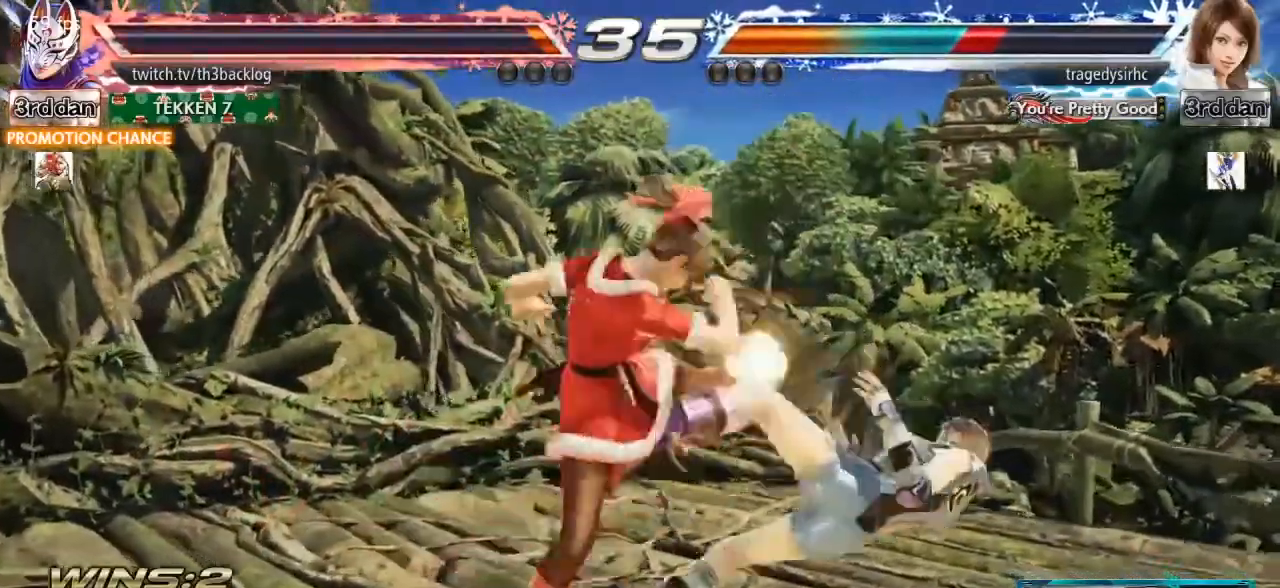
{"buttons": [], "left_stick": "right", "events": [[50, "CIRCLE", "up"]]}
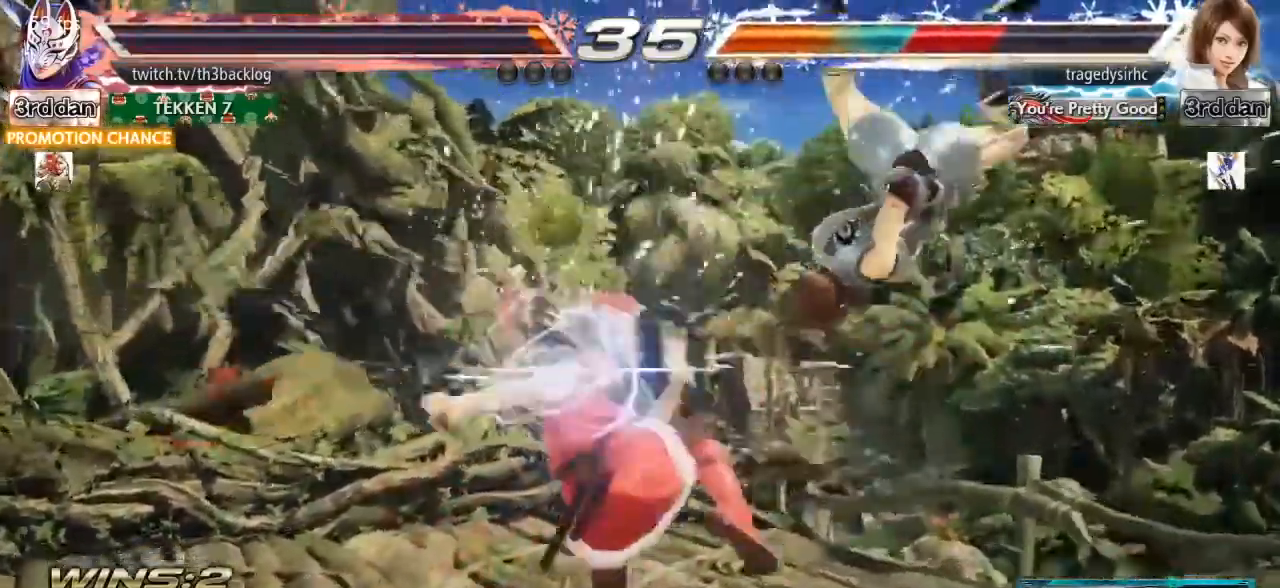
{"buttons": ["CIRCLE"], "left_stick": "right", "events": [[16, "CIRCLE", "down"], [100, "CIRCLE", "up"], [183, "CIRCLE", "down"], [250, "CIRCLE", "up"], [317, "CIRCLE", "down"], [400, "CIRCLE", "up"], [450, "CIRCLE", "down"]]}